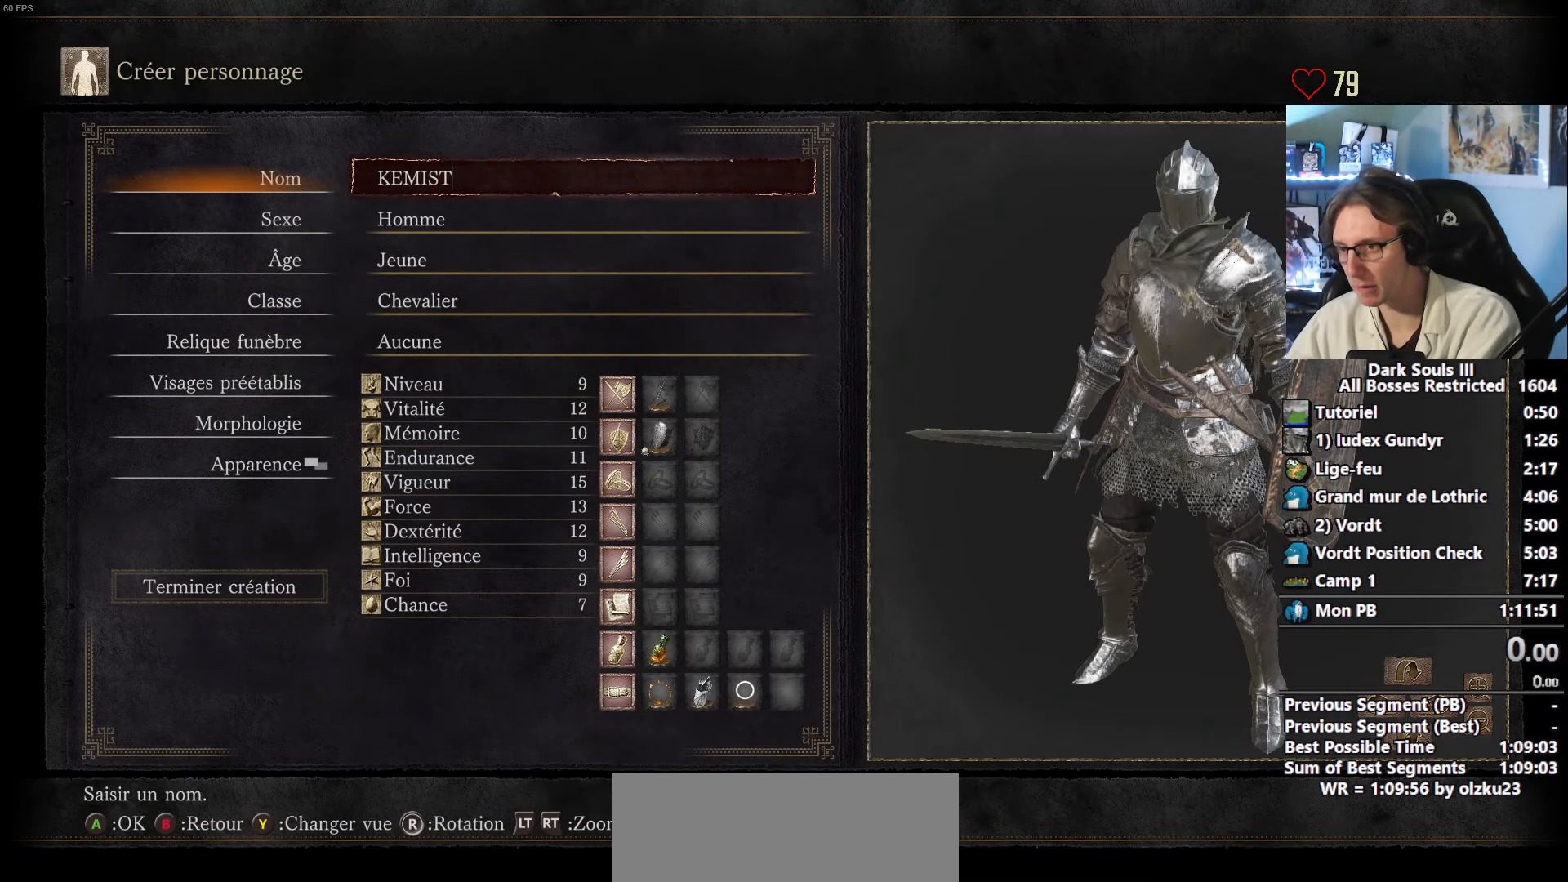
Gameplay with keyboard and mouse; each line is a JSON object with the keys and mouse buttons held at the frame after it. "events" lists presses ("down") and releases ("up") of "1", "2", "3", "4", "a", "alt", "ctrl", "d", "down", "e", "f", "g", "left", "q", "r", "return", "right", "s", "shift", "space", "tab", "up", "z", "mouse_left", "mouse_wheel", "mouse_right", "mouse_mb4" and "mouse_mb5" between this image and that frame as [ms after this image, input, new state], when the widget could be followed in between. "mouse_left", "mouse_wheel", "mouse_right", "mouse_mb4", "mouse_mb5" = the "left", "wheel", "right", "mb4", "mb5" buttons of the "mouse" list. No other keys are recorded. "wheel" means that the mouse wheel is clicked or scrolled. Not read: mouse_move other_keys.
{"keys": [], "mouse": [], "events": []}
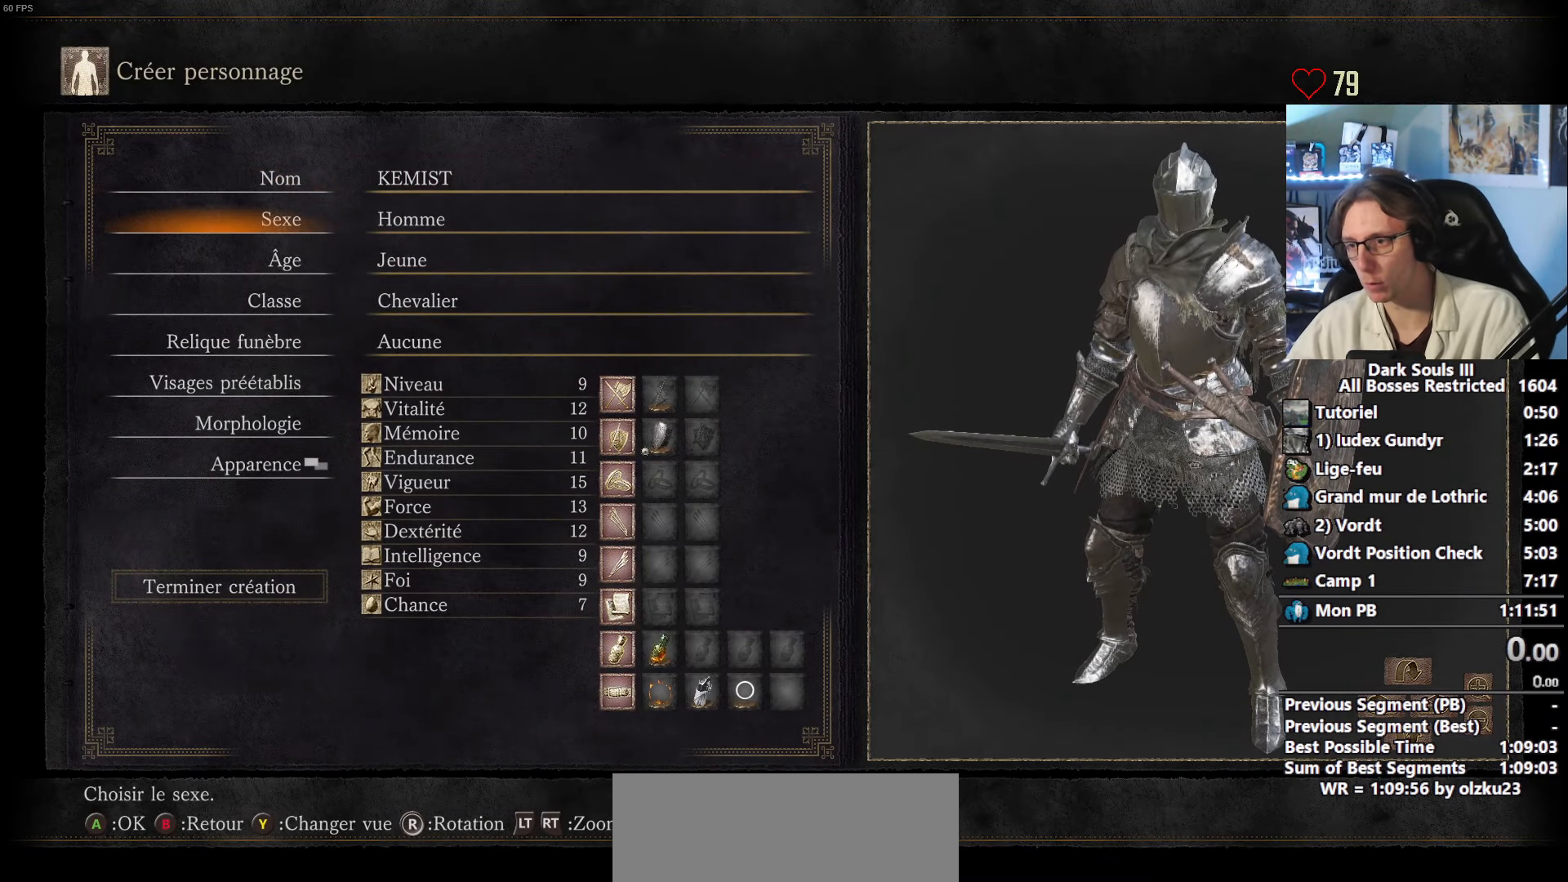
{"keys": ["down"], "mouse": [], "events": [[17, "down", "down"], [67, "down", "up"], [150, "down", "down"], [200, "down", "up"], [250, "down", "down"], [350, "down", "up"], [350, "e", "down"], [434, "e", "up"], [484, "down", "down"]]}
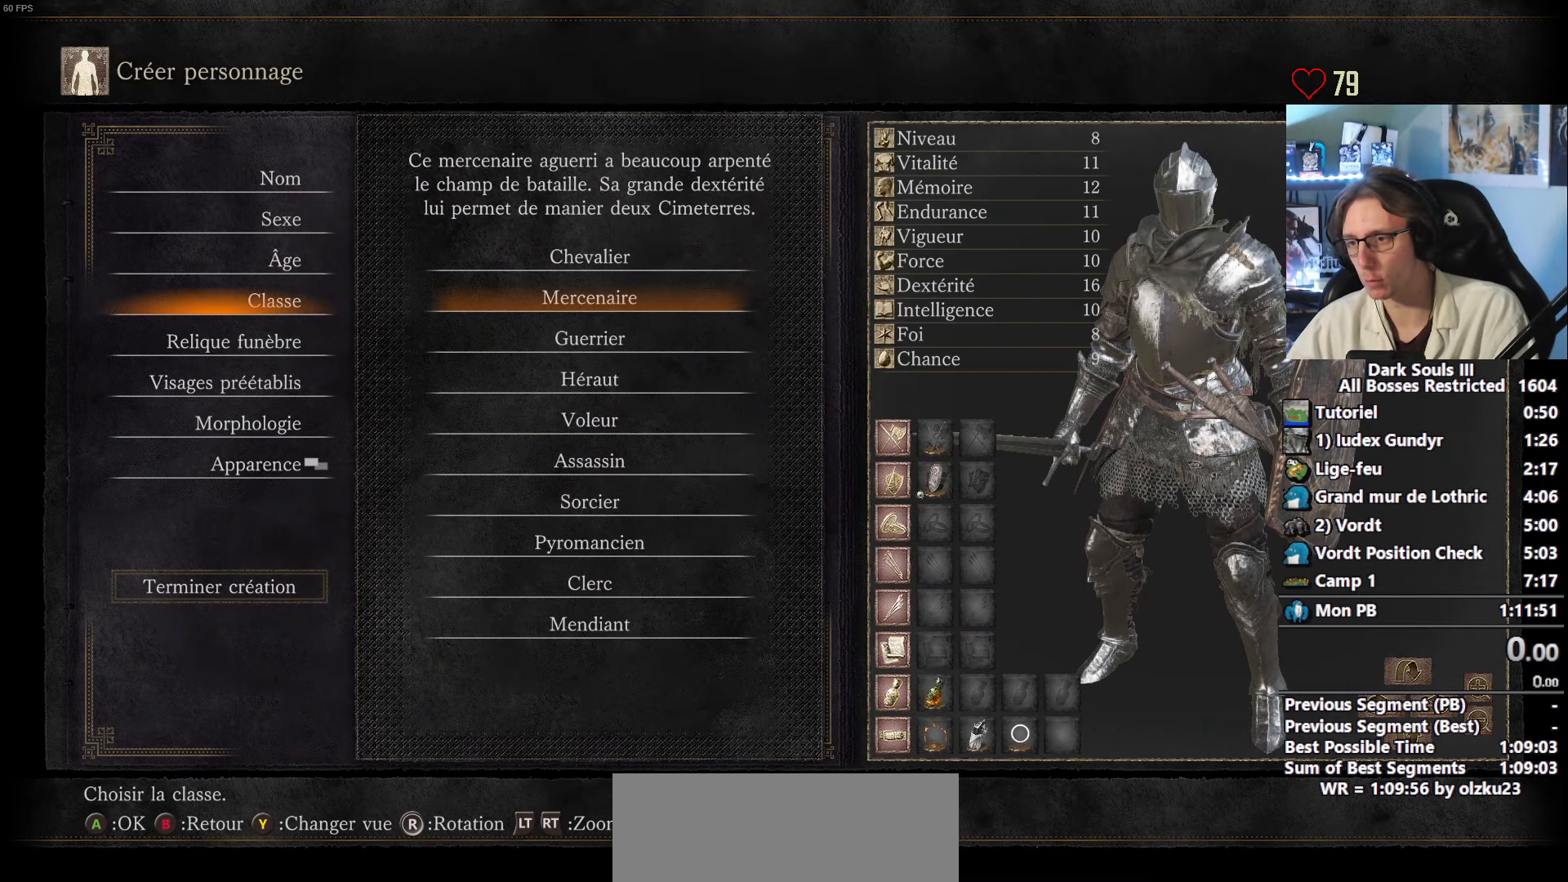
{"keys": [], "mouse": [], "events": [[34, "down", "up"], [167, "down", "down"], [217, "down", "up"], [317, "down", "down"], [367, "down", "up"], [450, "down", "down"], [500, "down", "up"]]}
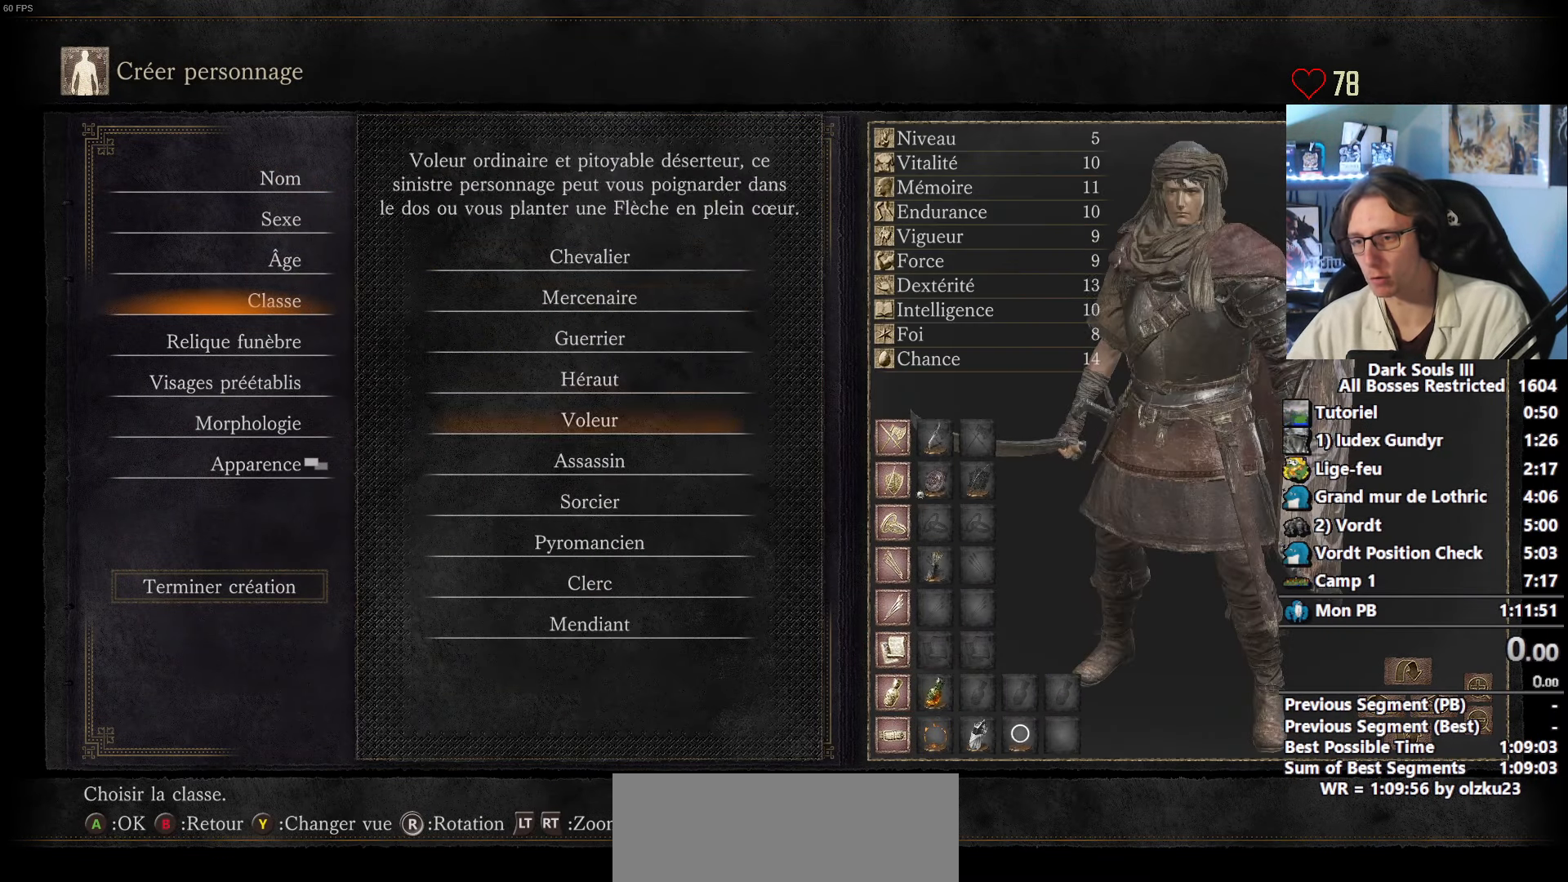
{"keys": ["down"], "mouse": [], "events": [[100, "down", "down"], [184, "down", "up"], [234, "e", "down"], [284, "down", "down"], [284, "e", "up"], [384, "down", "up"], [384, "e", "down"], [417, "e", "up"], [467, "down", "down"]]}
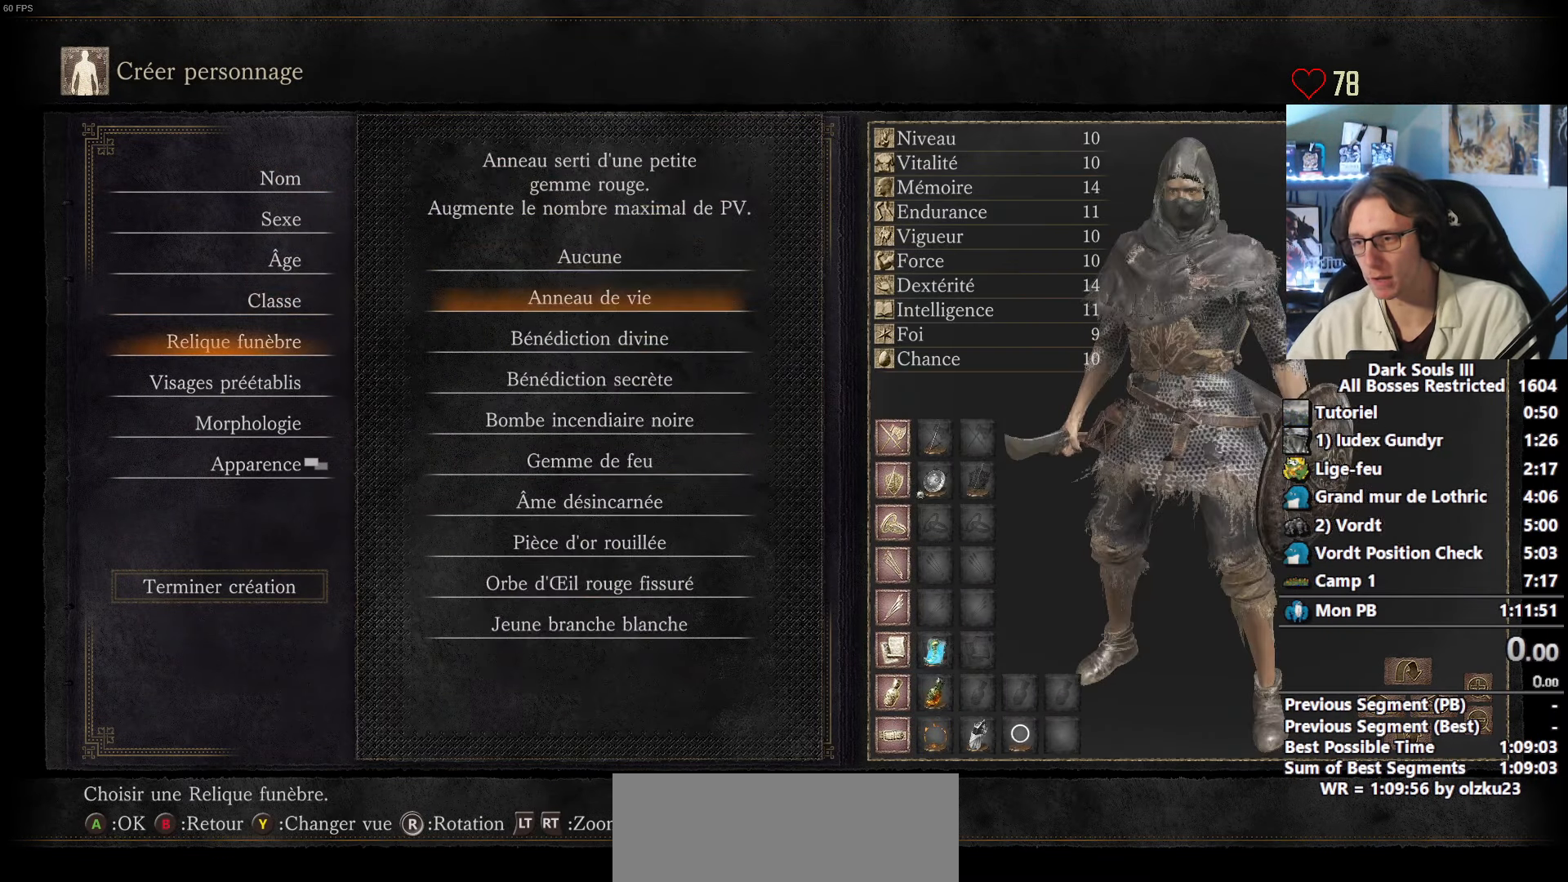
{"keys": ["down"], "mouse": [], "events": [[67, "down", "up"], [150, "down", "down"], [200, "down", "up"], [350, "down", "down"], [400, "down", "up"], [483, "down", "down"]]}
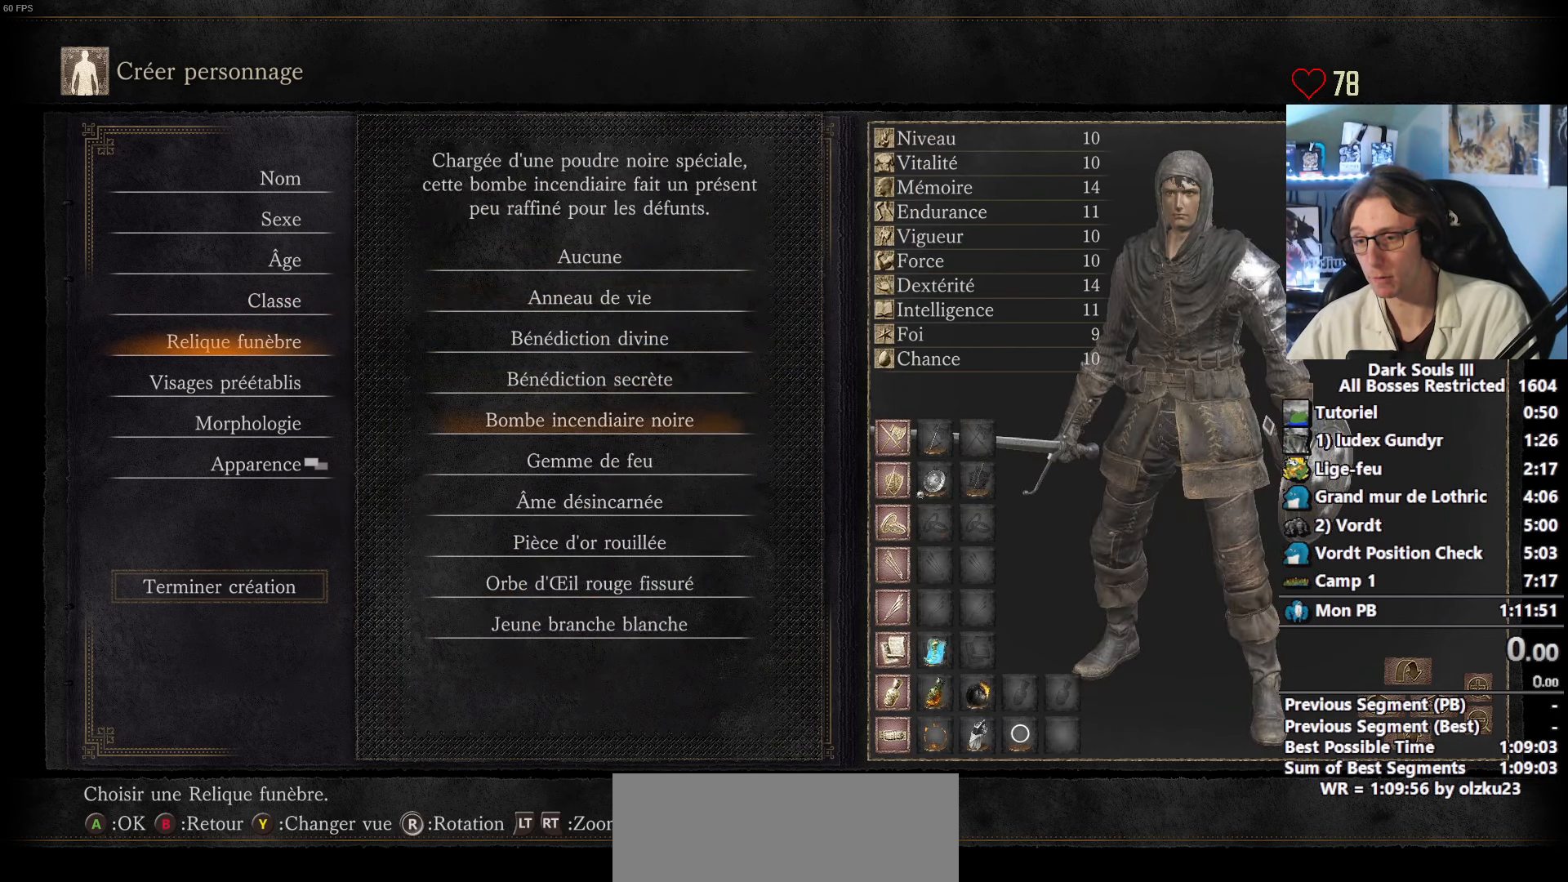
{"keys": [], "mouse": [], "events": [[33, "down", "up"], [133, "down", "down"], [216, "down", "up"], [266, "e", "down"], [316, "e", "up"], [400, "down", "down"], [450, "down", "up"]]}
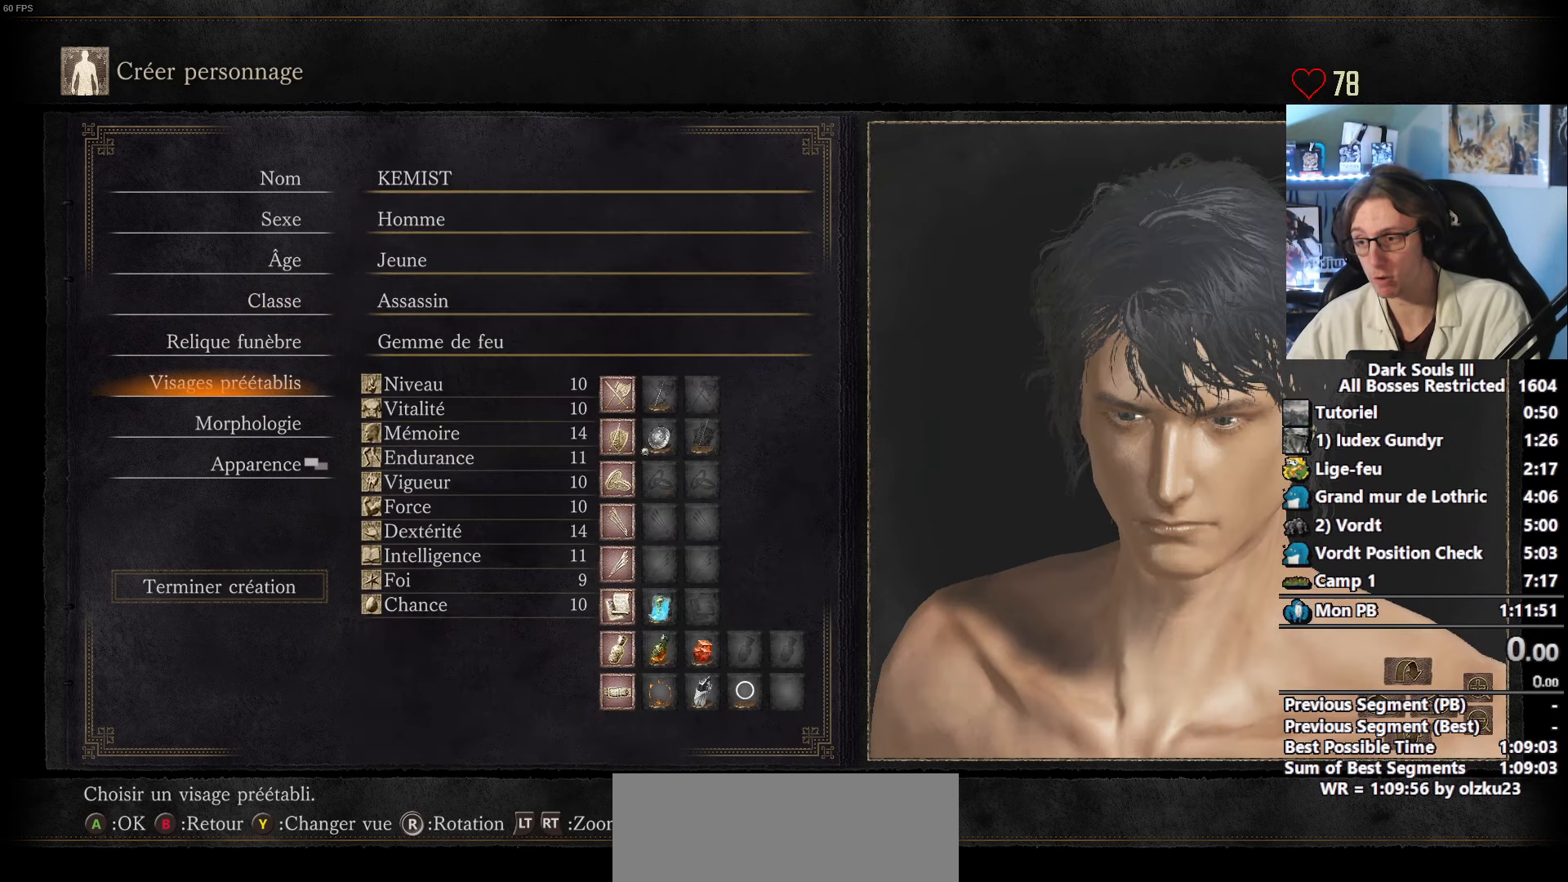
{"keys": ["up"], "mouse": [], "events": [[50, "down", "down"], [100, "down", "up"], [183, "down", "down"], [233, "down", "up"], [283, "e", "down"], [333, "e", "up"], [383, "up", "down"]]}
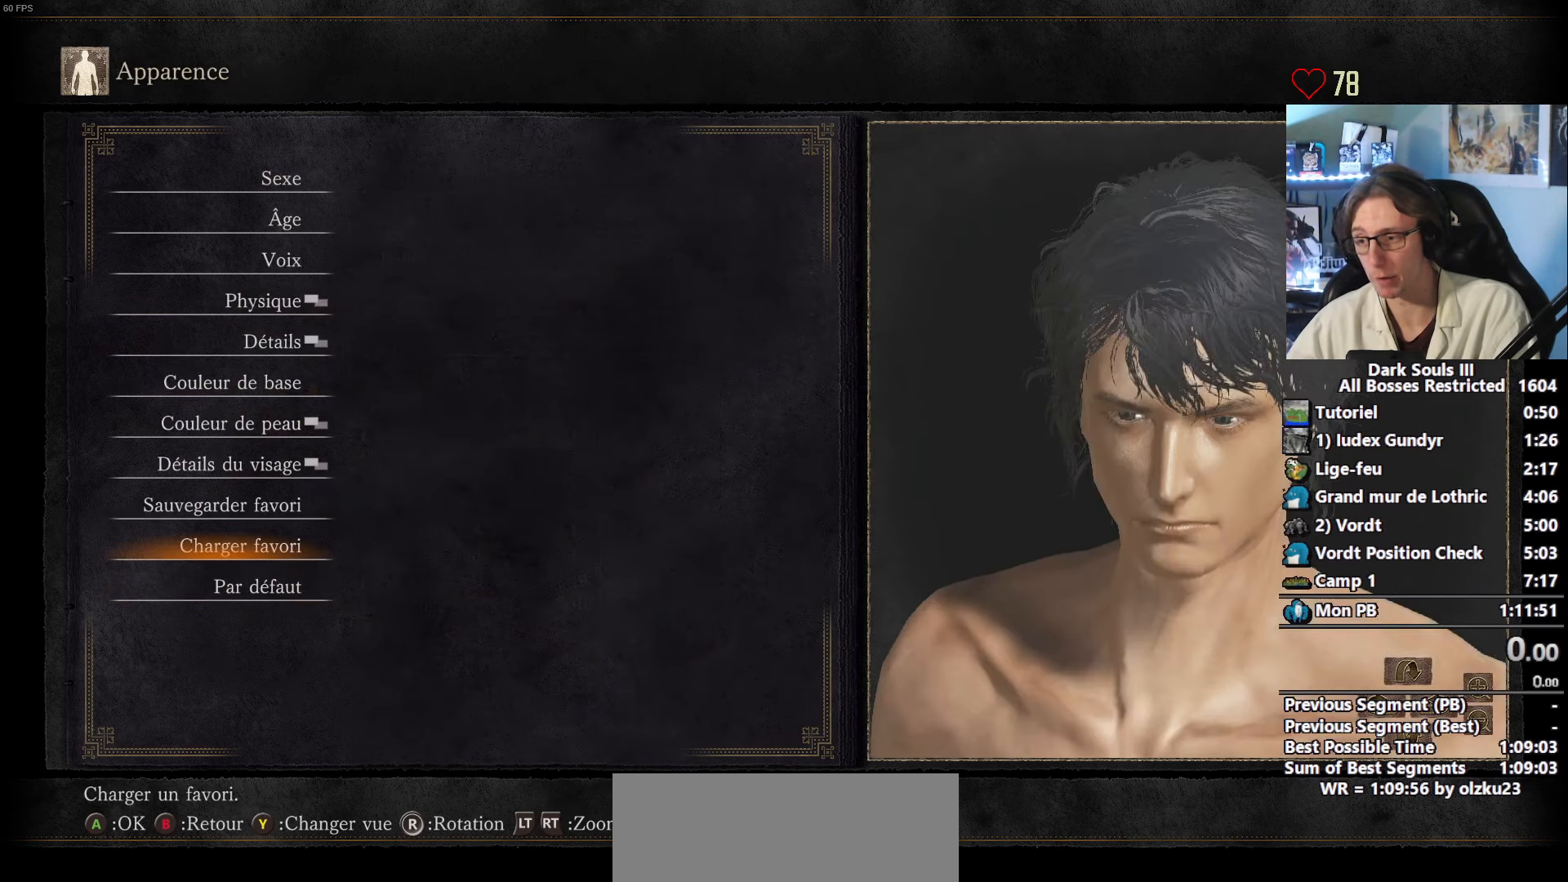
{"keys": [], "mouse": [], "events": [[16, "up", "up"], [66, "e", "down"], [116, "e", "up"]]}
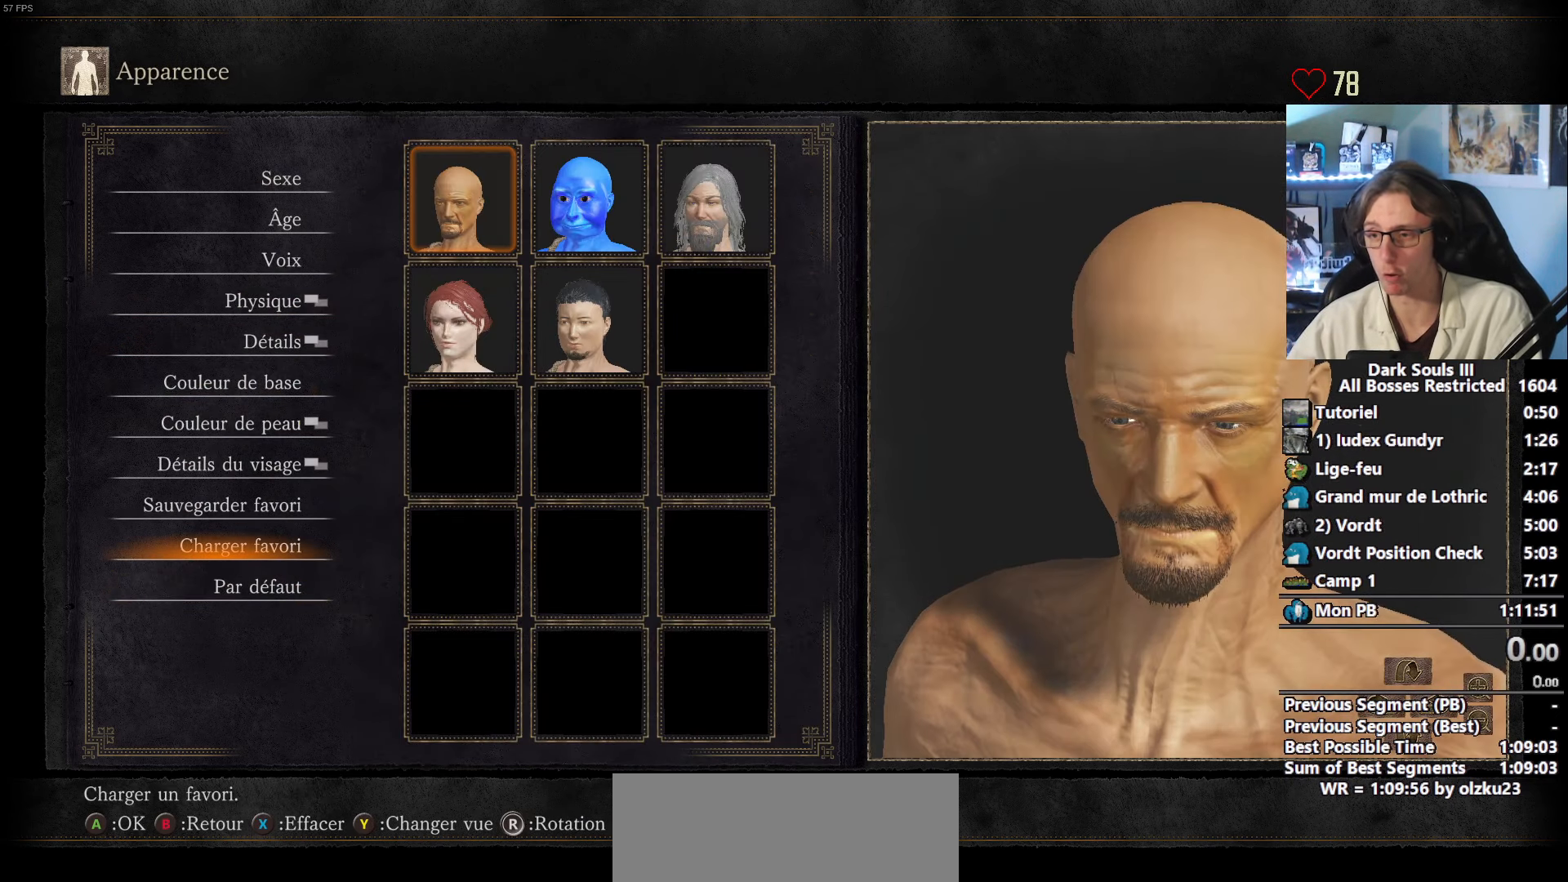
{"keys": ["down"], "mouse": [], "events": [[450, "down", "down"]]}
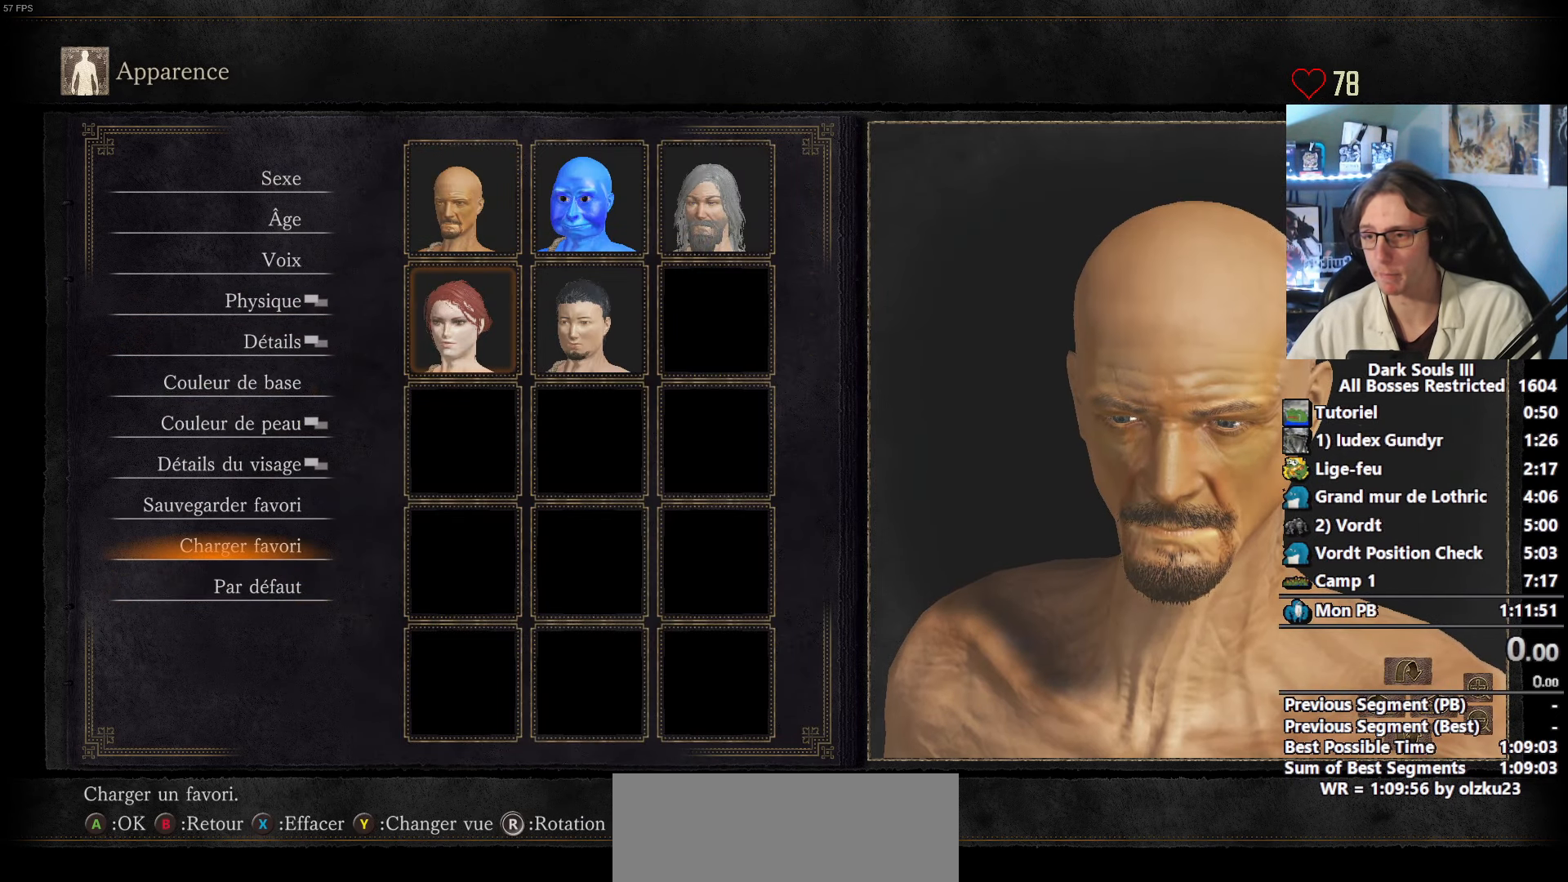
{"keys": [], "mouse": [], "events": [[100, "down", "up"], [333, "right", "down"], [416, "right", "up"]]}
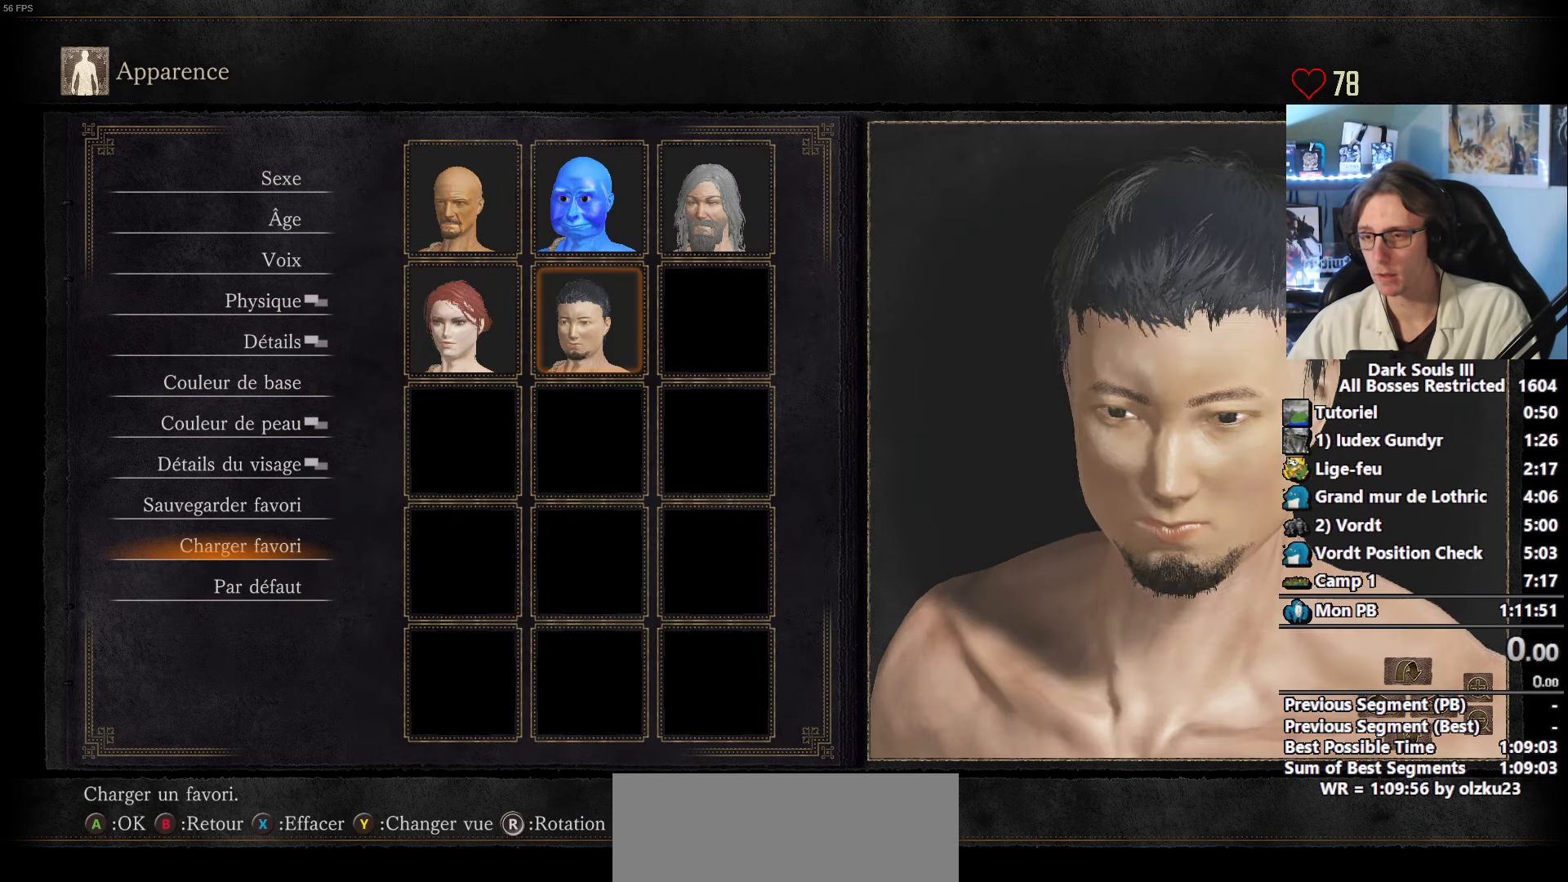
{"keys": [], "mouse": [], "events": [[66, "up", "down"], [150, "up", "up"], [300, "down", "down"], [383, "down", "up"]]}
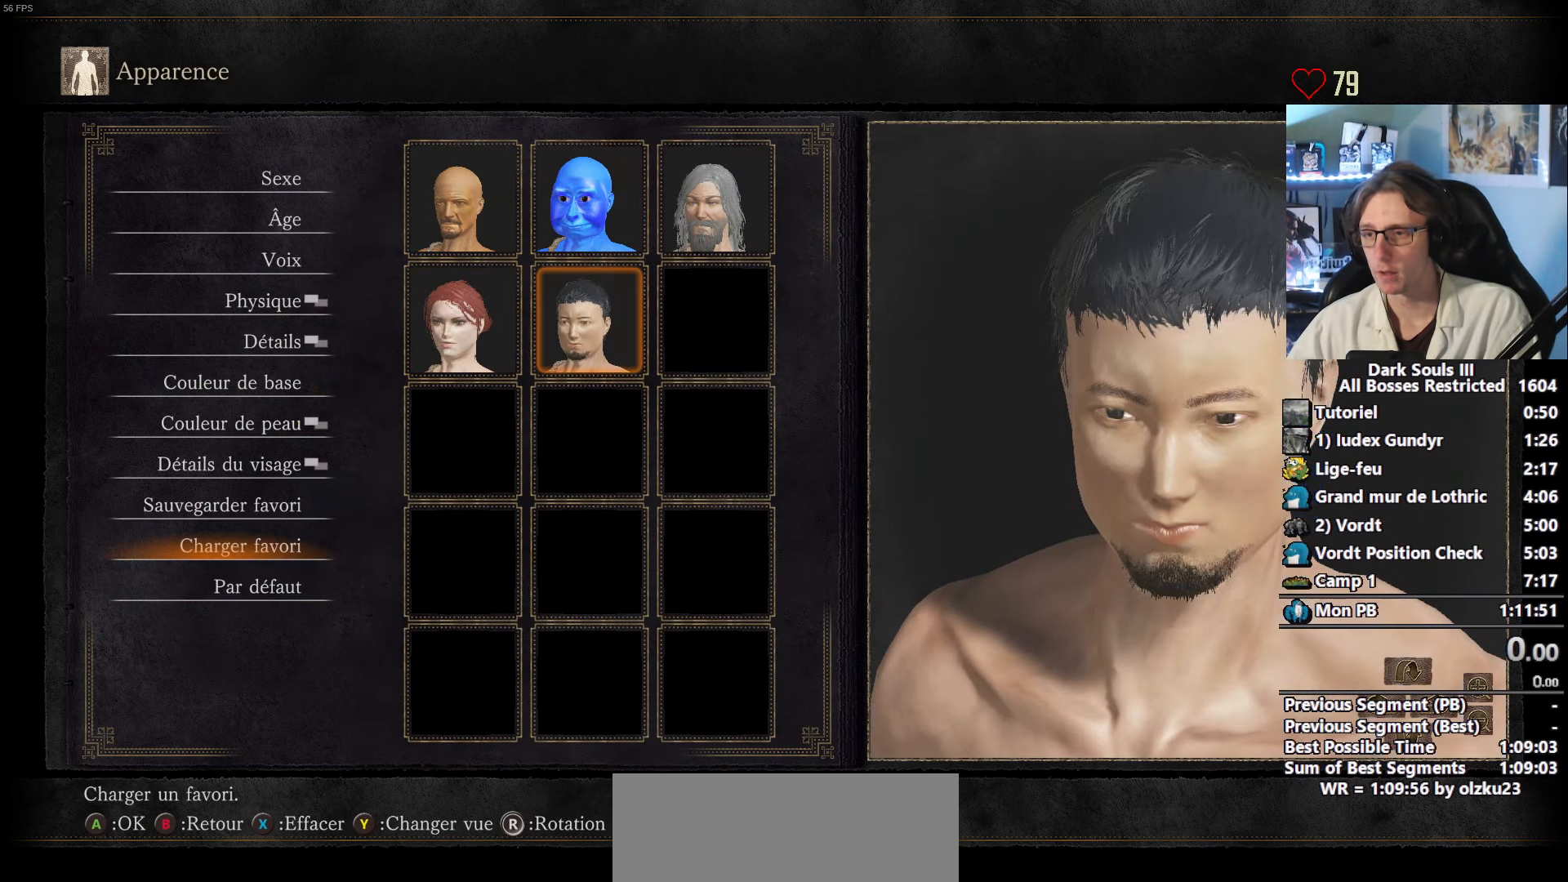
{"keys": ["down"], "mouse": [], "events": [[33, "up", "down"], [166, "up", "up"], [500, "down", "down"]]}
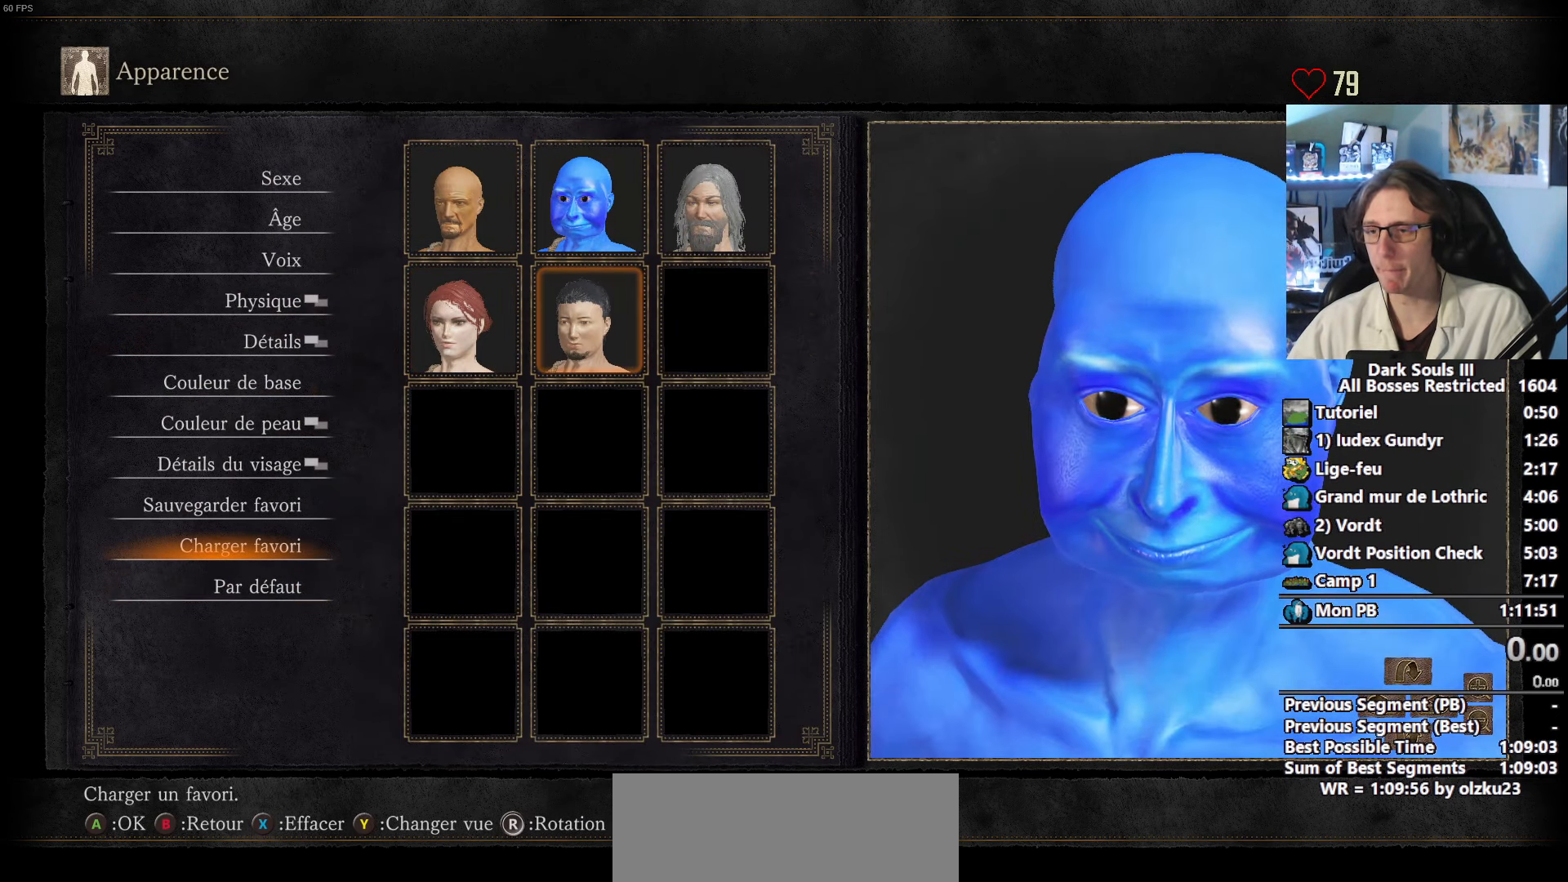
{"keys": [], "mouse": [], "events": [[100, "down", "up"], [183, "up", "down"], [283, "up", "up"]]}
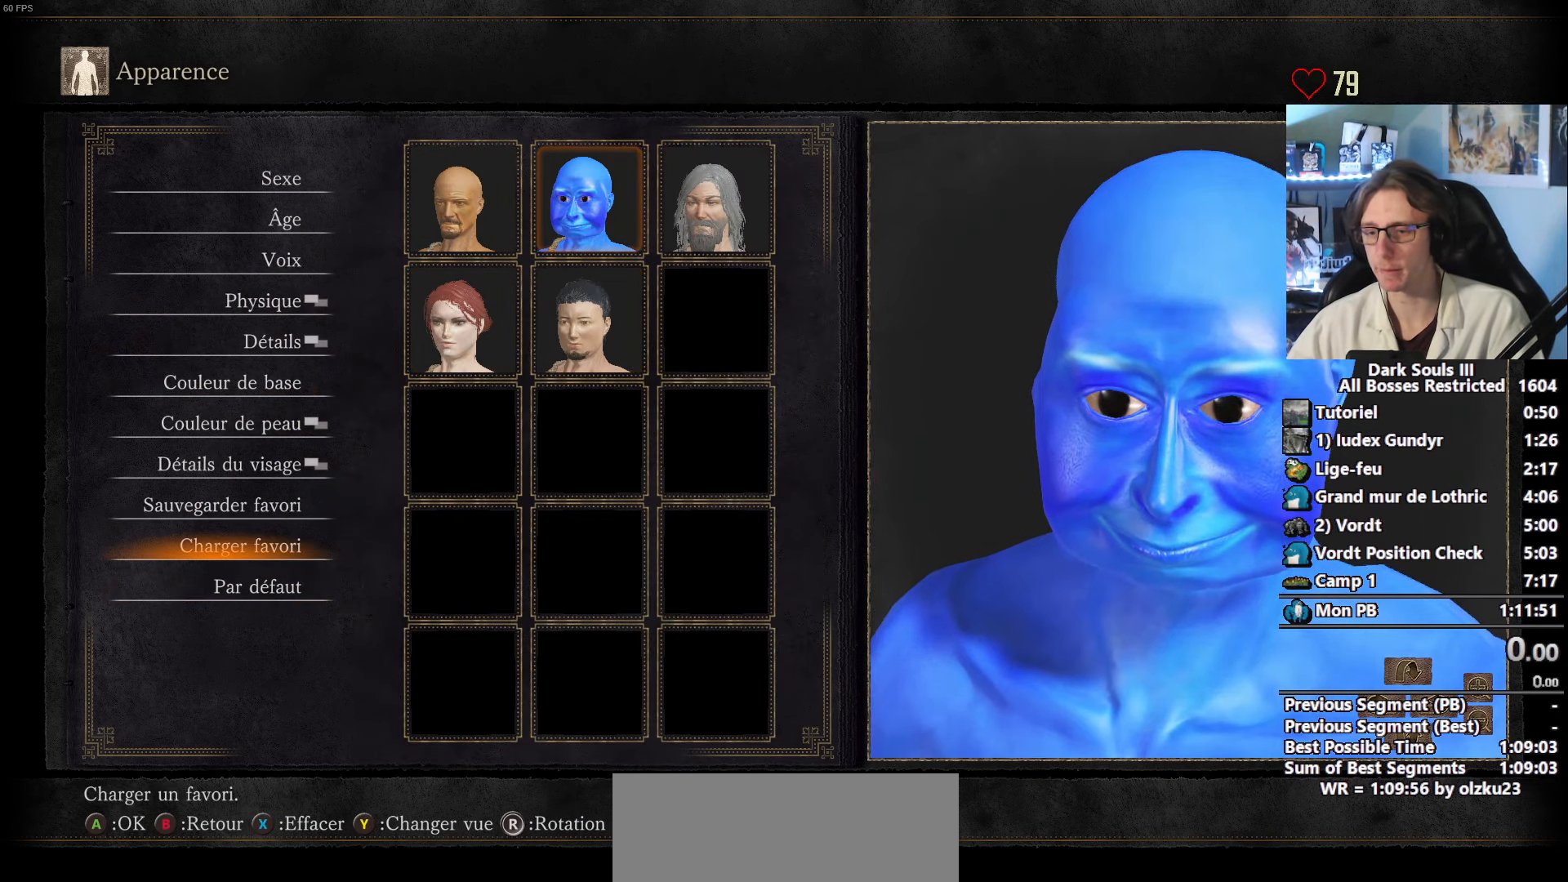
{"keys": [], "mouse": [], "events": []}
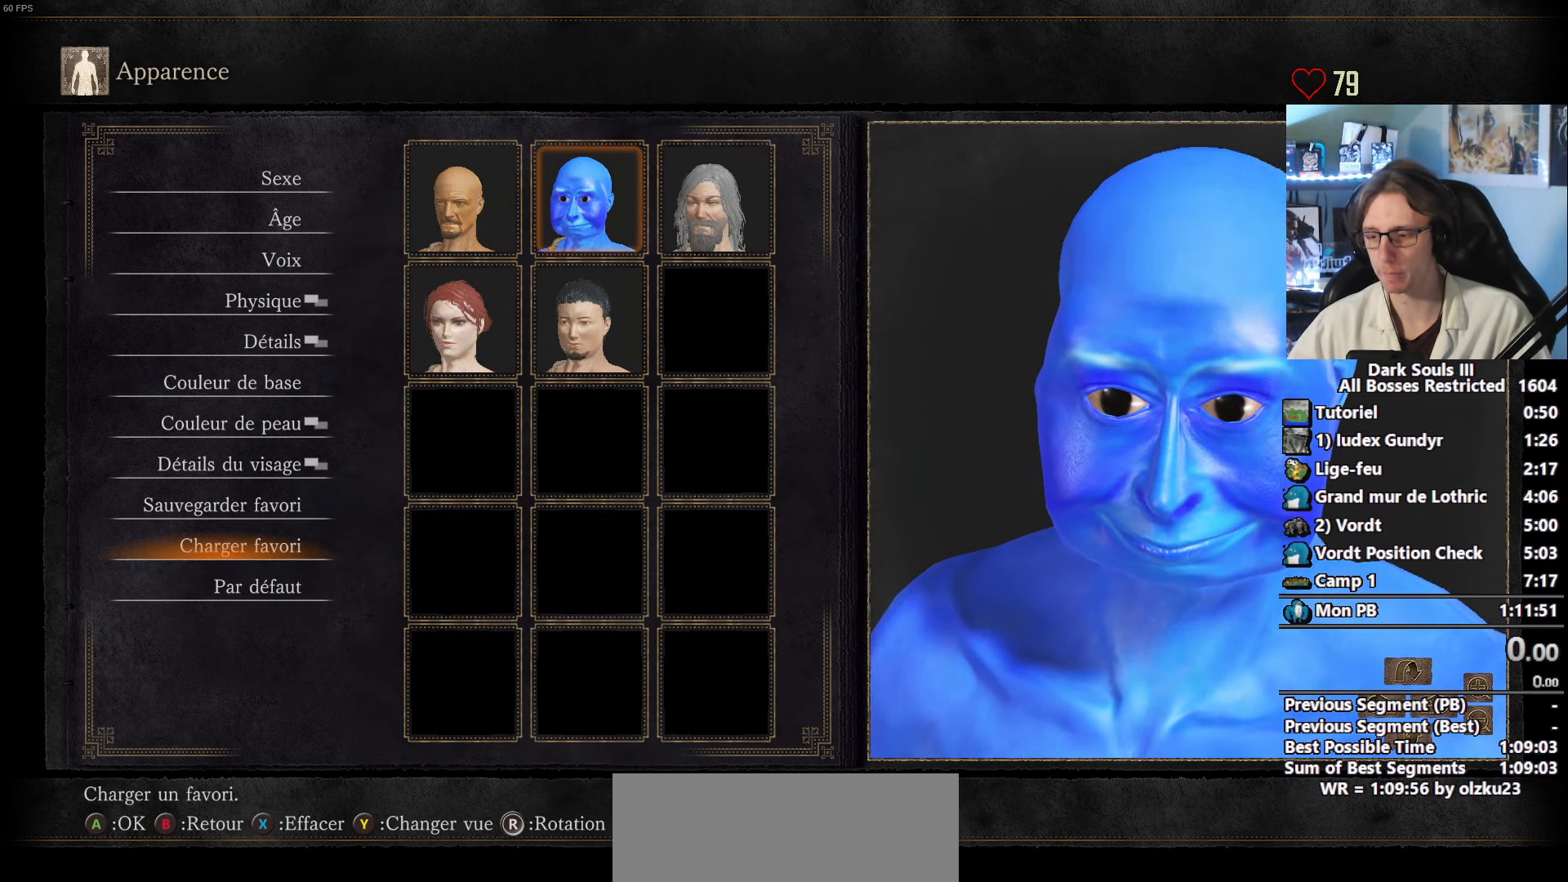
{"keys": [], "mouse": [], "events": []}
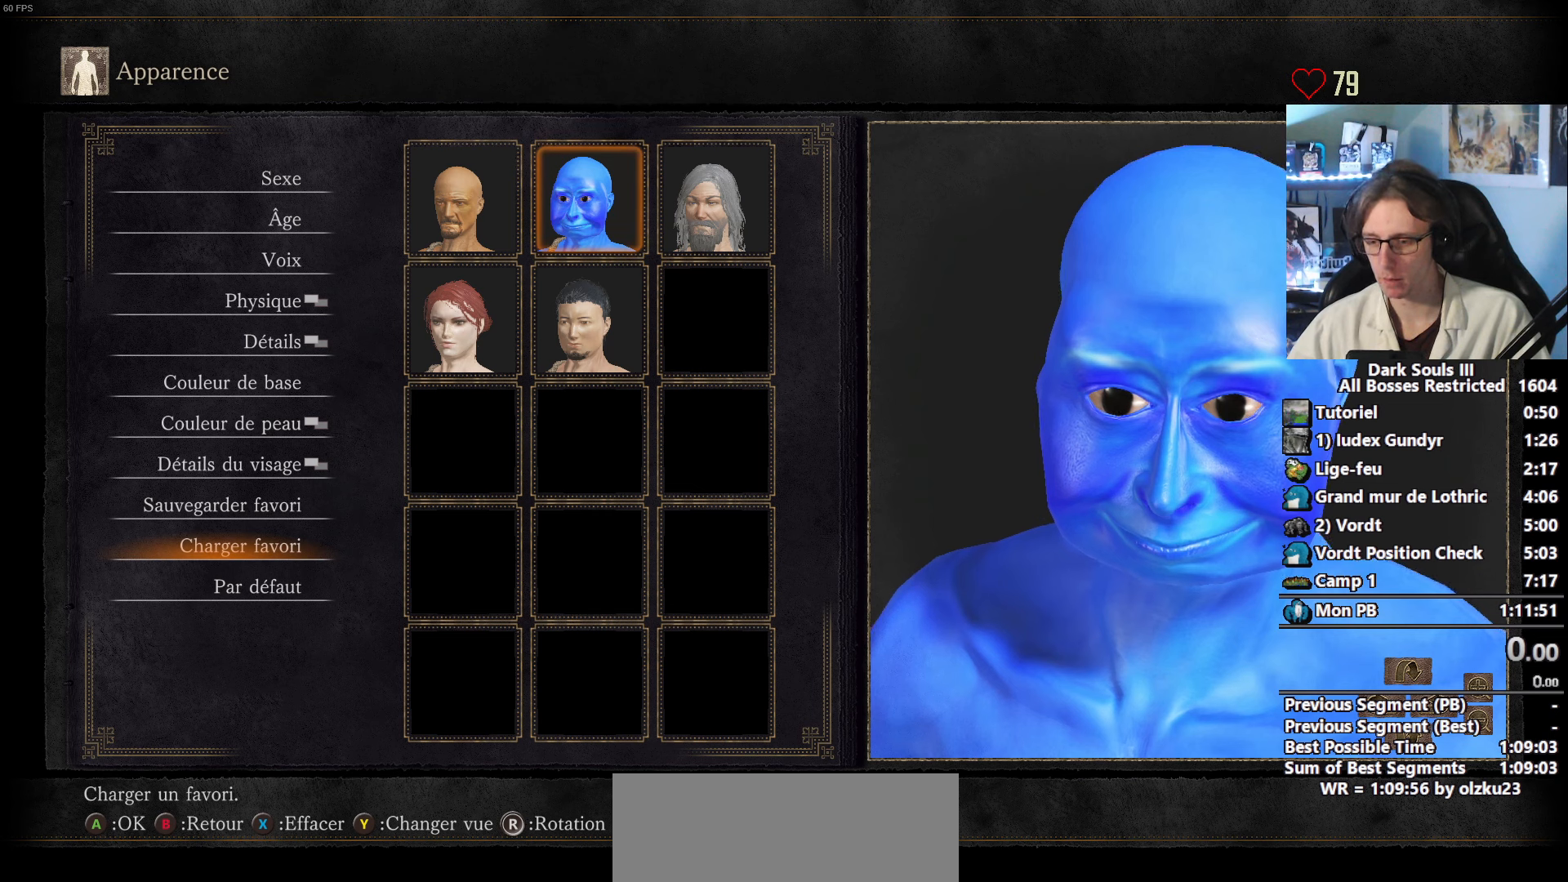
{"keys": [], "mouse": [], "events": [[100, "mouse_left", "down"], [133, "mouse_left", "up"]]}